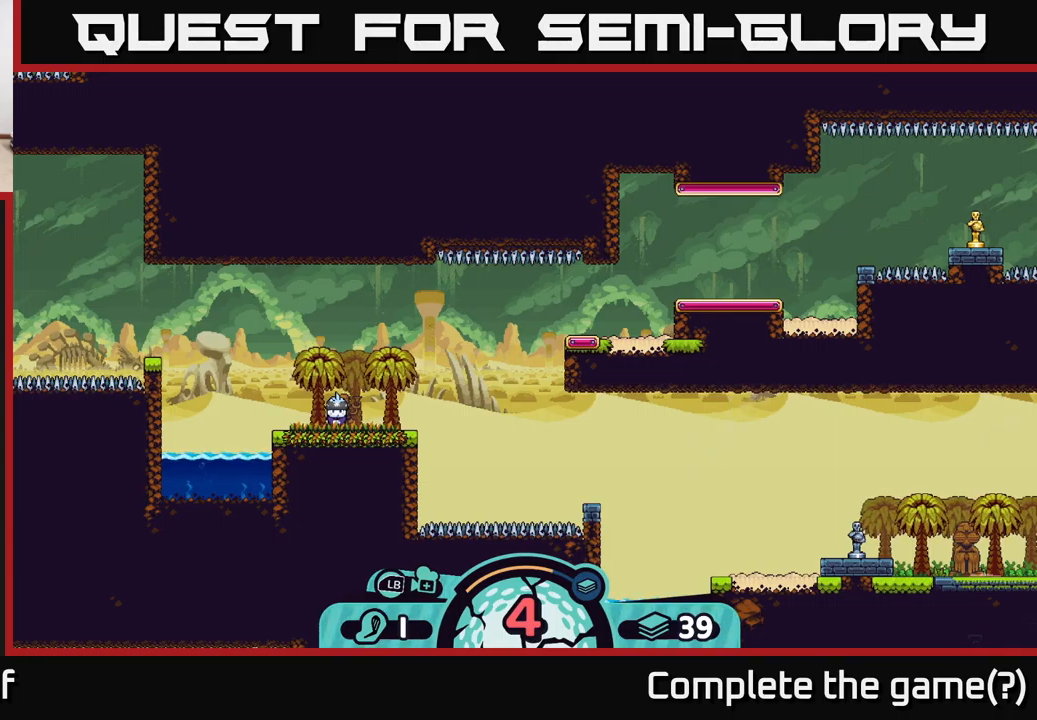
Gameplay with a controller (Xbox layout); each line is a JSON object with the inputs held at the frame after it. "events" lists button and stick changes between this image and that frame as [ms after this image, input, new state], when the widget could be followed in between.
{"buttons": ["R2"], "left_stick": "center", "right_stick": "center", "events": [[400, "R2", "down"]]}
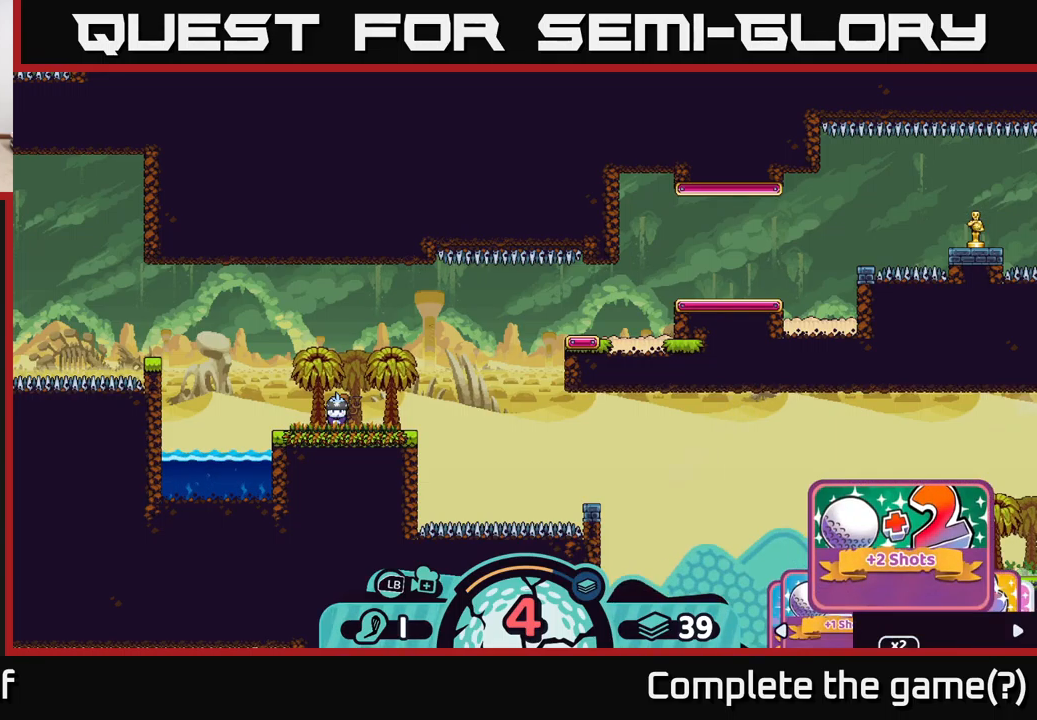
{"buttons": ["R2"], "left_stick": "center", "right_stick": "center", "events": [[383, "left_stick", "right"], [467, "left_stick", "center"]]}
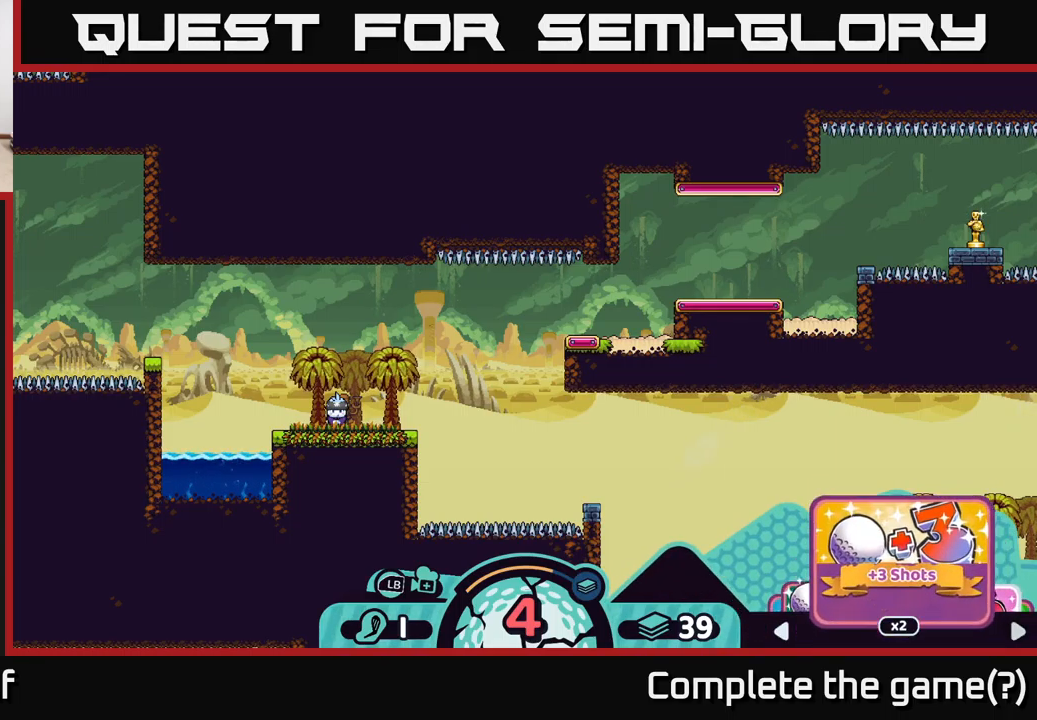
{"buttons": ["R2"], "left_stick": "center", "right_stick": "center", "events": [[100, "left_stick", "right"], [250, "left_stick", "center"], [350, "left_stick", "right"], [450, "left_stick", "center"]]}
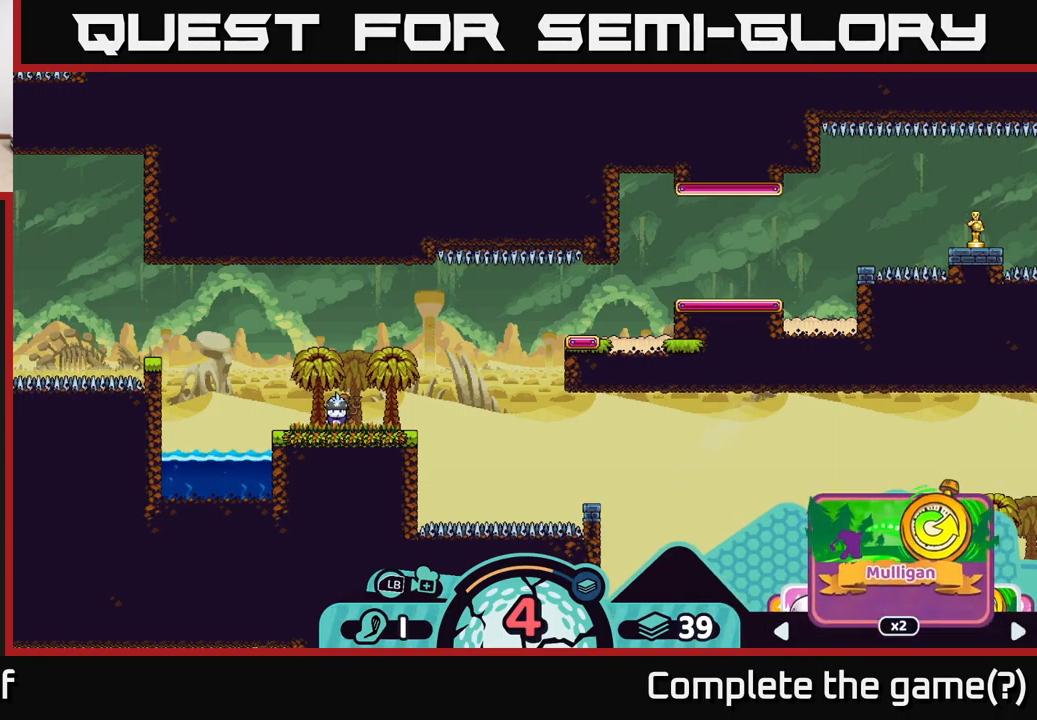
{"buttons": ["R2"], "left_stick": "center", "right_stick": "center", "events": []}
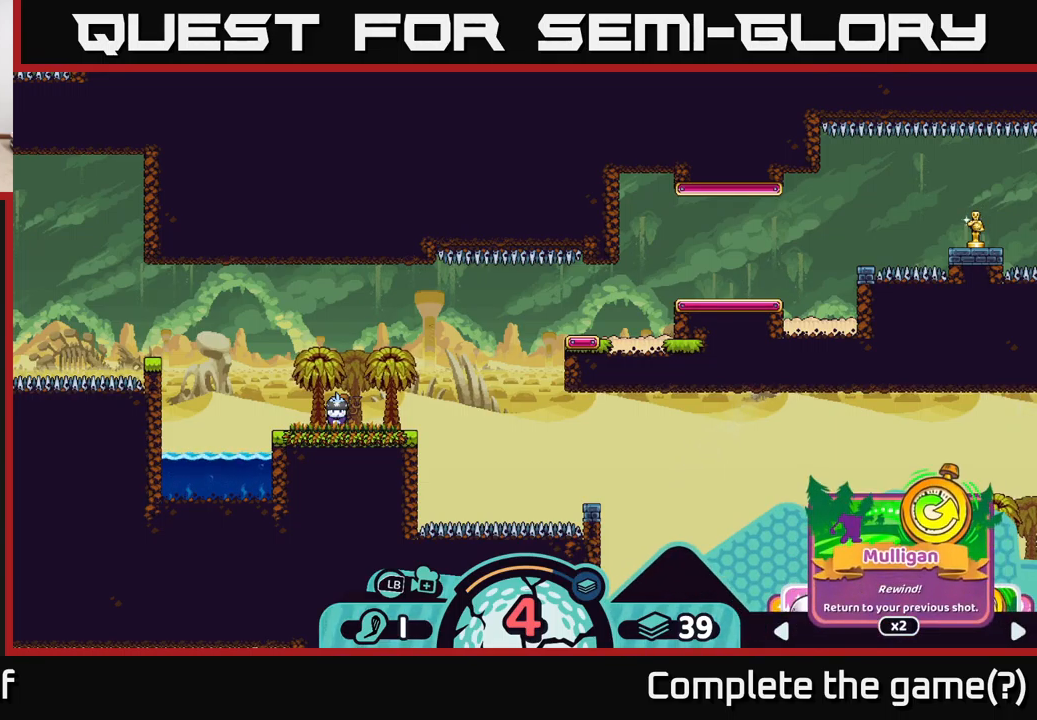
{"buttons": ["R2"], "left_stick": "right", "right_stick": "center", "events": [[67, "left_stick", "right"], [167, "left_stick", "center"], [400, "left_stick", "right"]]}
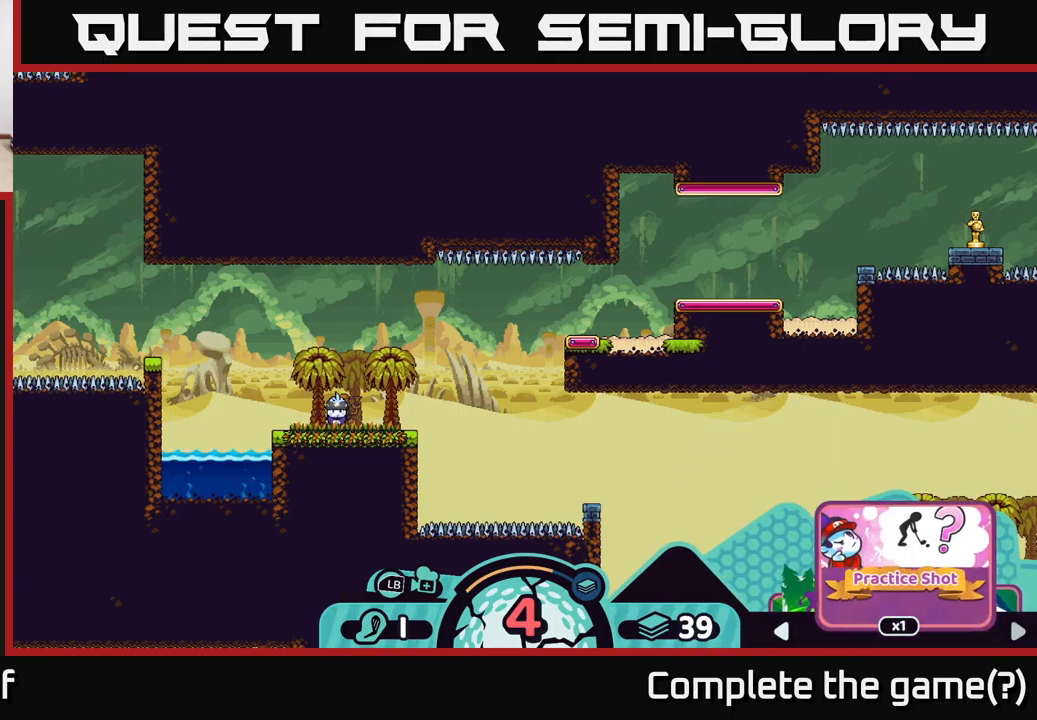
{"buttons": ["R2"], "left_stick": "right", "right_stick": "center", "events": [[17, "left_stick", "center"], [200, "left_stick", "right"], [317, "left_stick", "center"], [433, "left_stick", "right"]]}
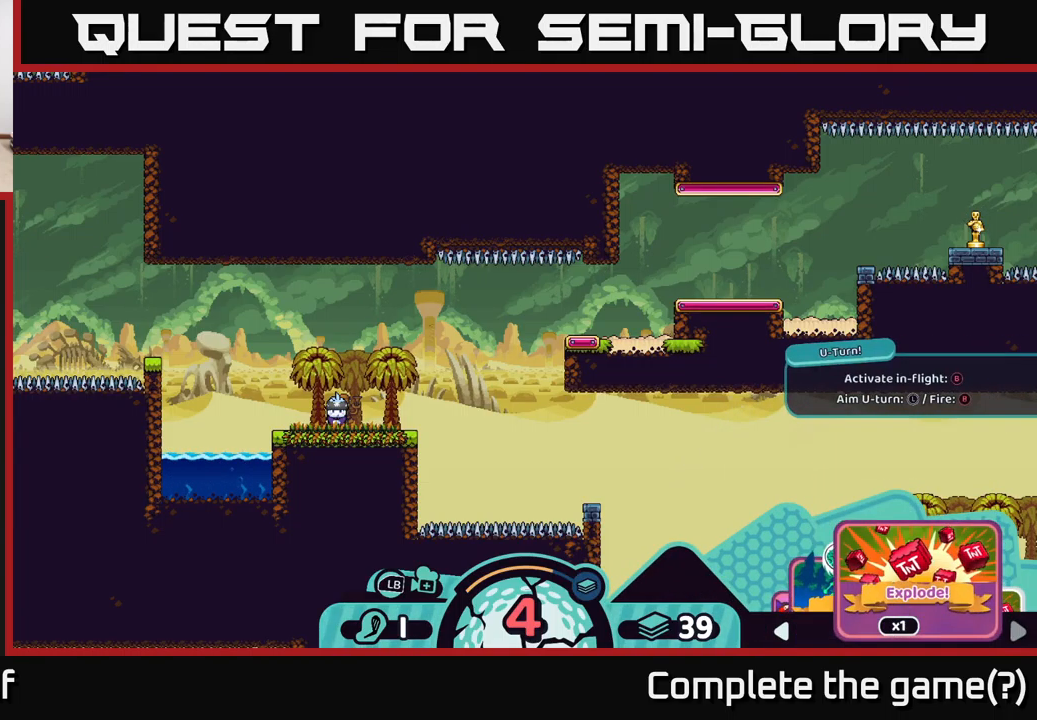
{"buttons": ["R2"], "left_stick": "right", "right_stick": "center", "events": [[17, "left_stick", "center"], [167, "left_stick", "right"], [283, "left_stick", "center"], [467, "left_stick", "right"]]}
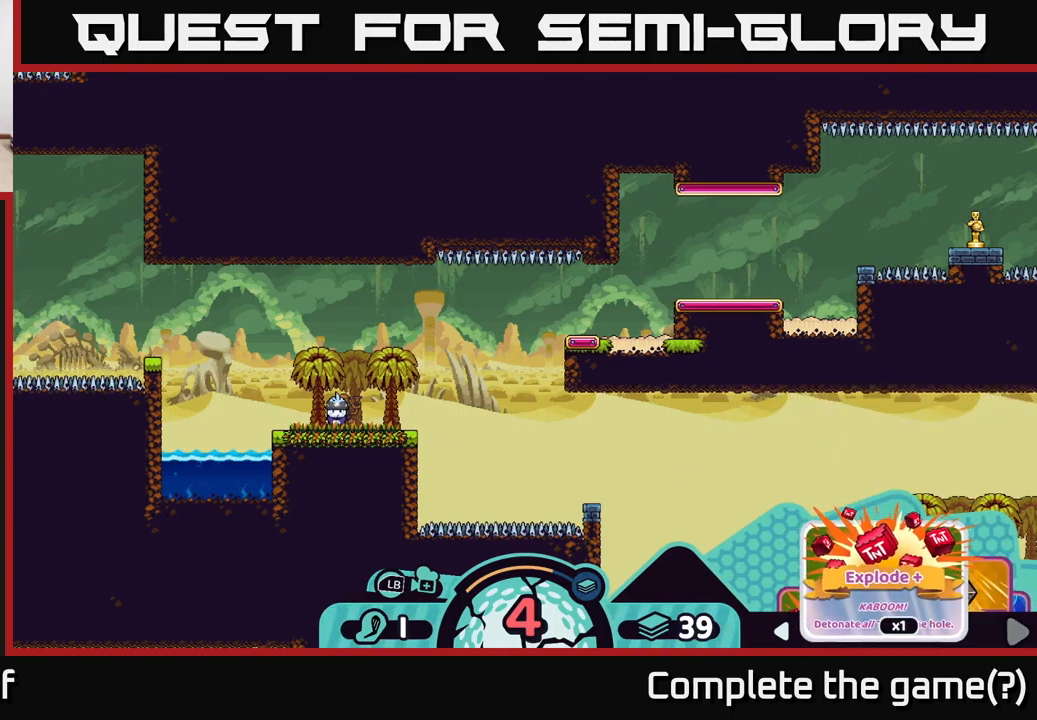
{"buttons": ["R2"], "left_stick": "right", "right_stick": "center", "events": [[117, "left_stick", "center"], [233, "left_stick", "right"], [350, "left_stick", "center"], [500, "left_stick", "right"]]}
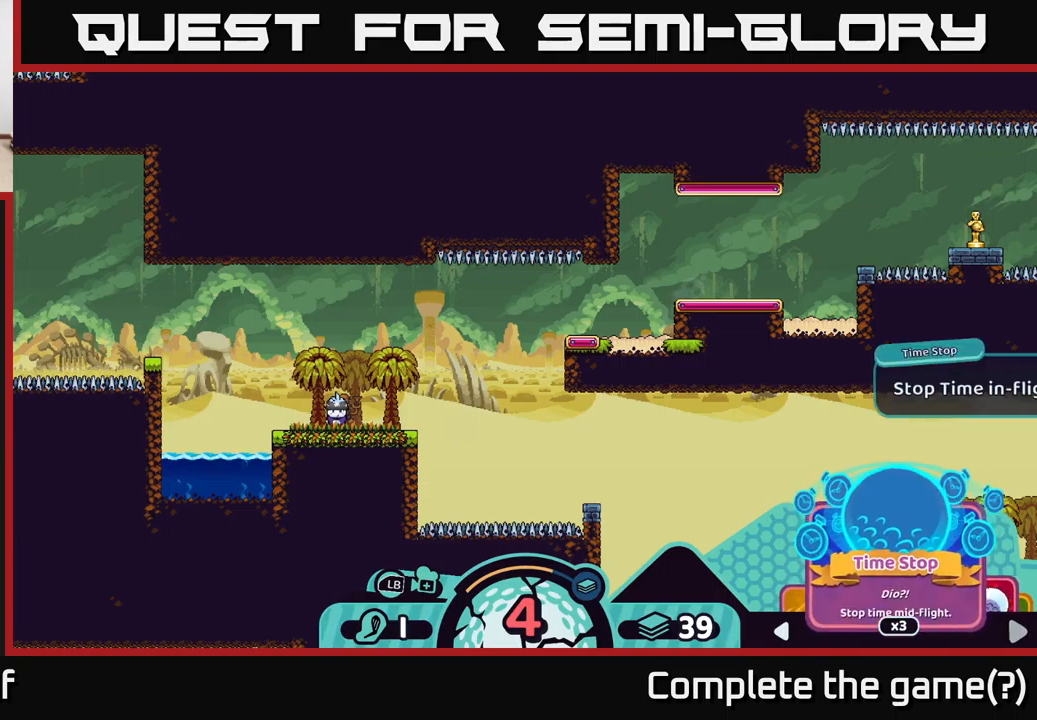
{"buttons": ["R2"], "left_stick": "center", "right_stick": "center", "events": [[100, "left_stick", "center"], [350, "left_stick", "left"], [484, "left_stick", "center"]]}
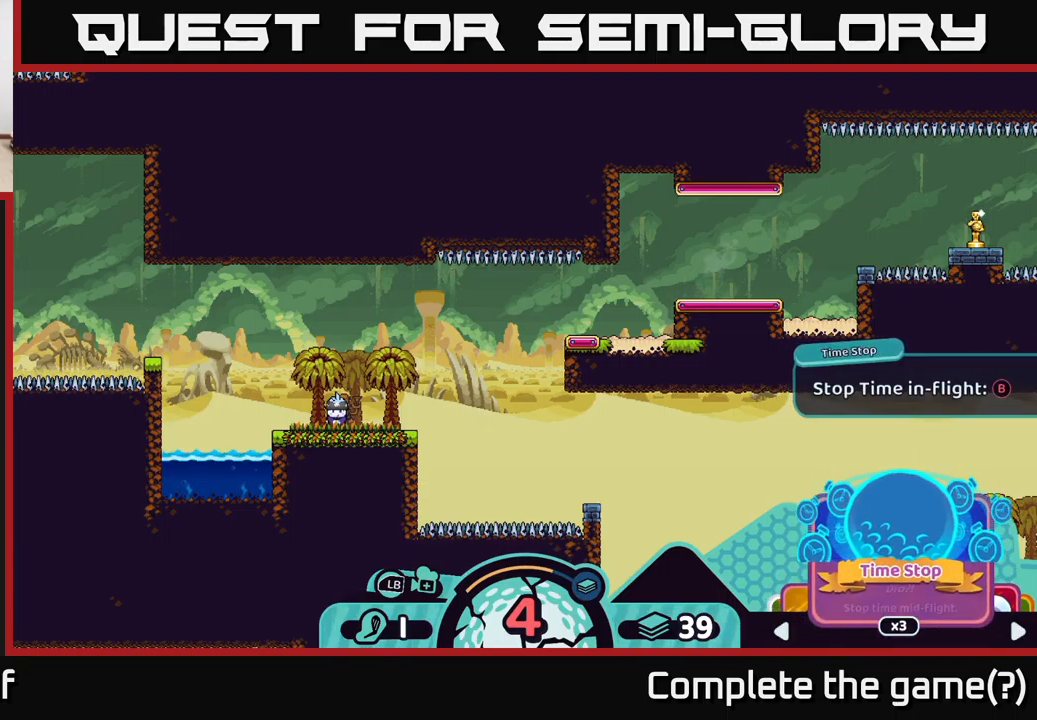
{"buttons": ["A", "R2"], "left_stick": "center", "right_stick": "center", "events": [[484, "A", "down"]]}
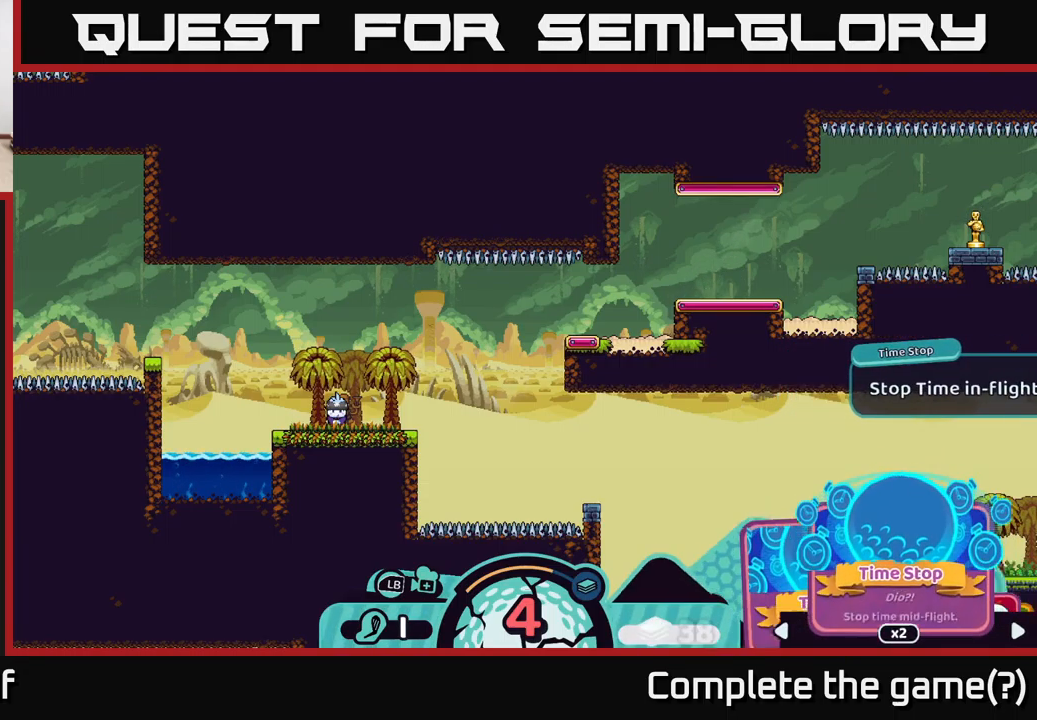
{"buttons": [], "left_stick": "center", "right_stick": "center", "events": [[100, "A", "up"], [317, "R2", "up"]]}
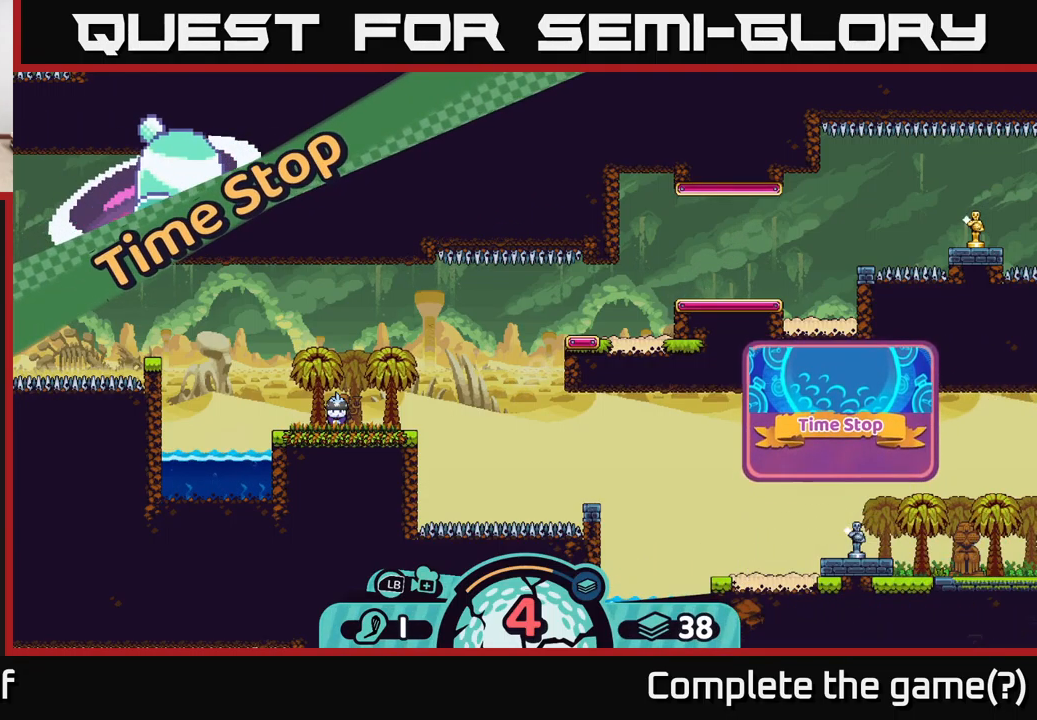
{"buttons": [], "left_stick": "center", "right_stick": "center", "events": []}
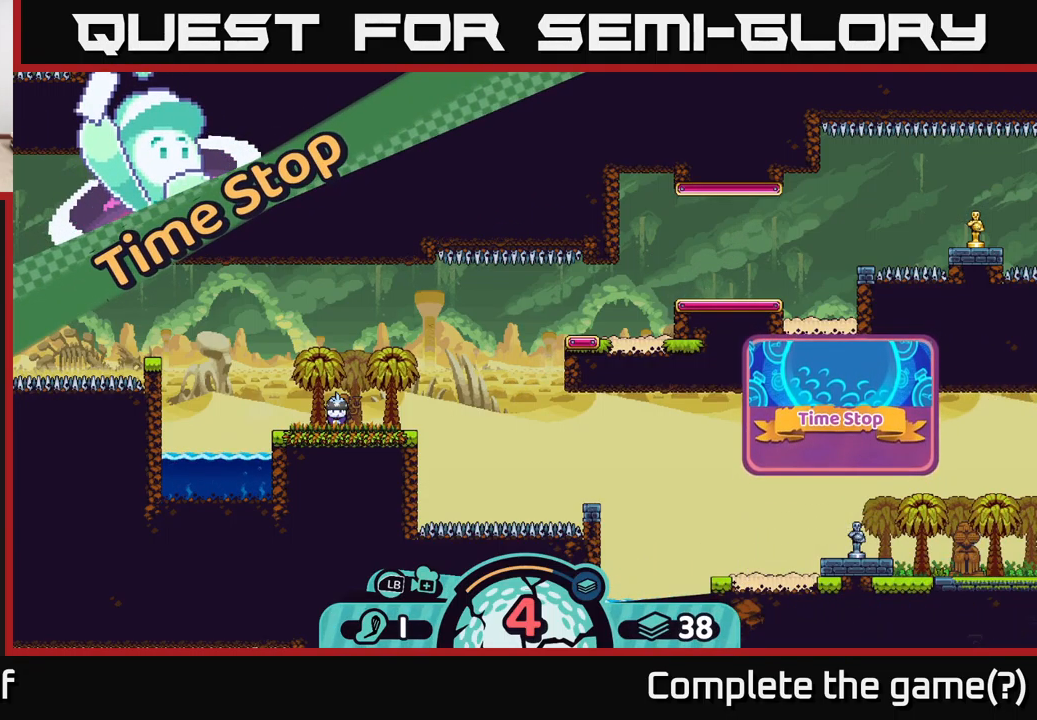
{"buttons": [], "left_stick": "center", "right_stick": "center", "events": []}
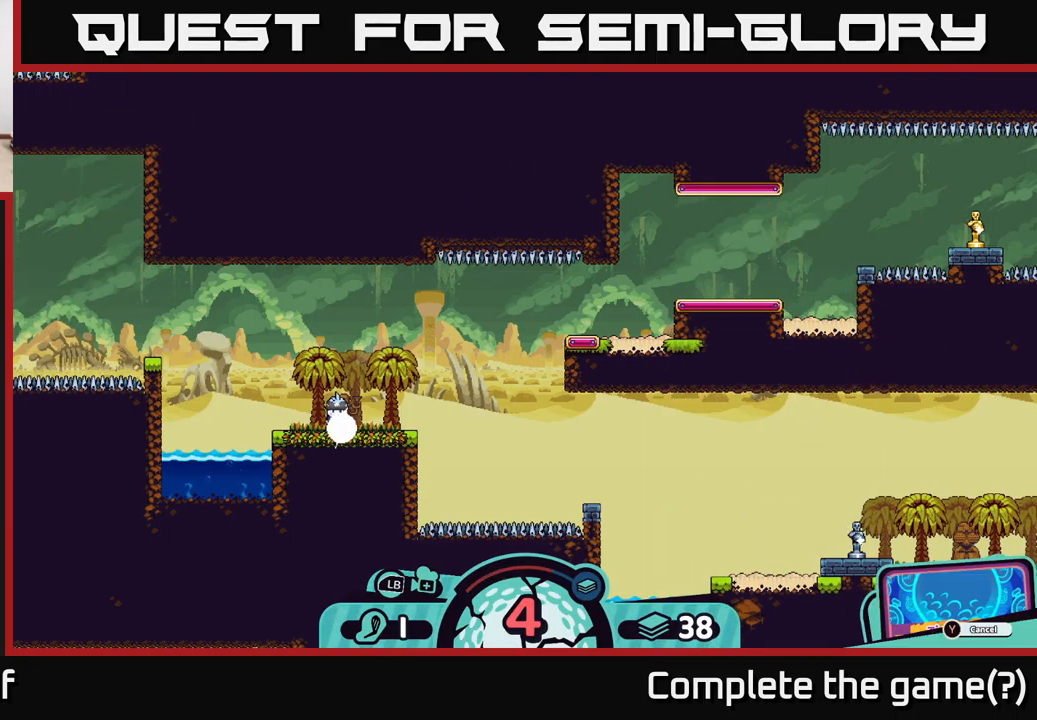
{"buttons": [], "left_stick": "center", "right_stick": "center", "events": [[250, "left_stick", "right"], [400, "left_stick", "center"]]}
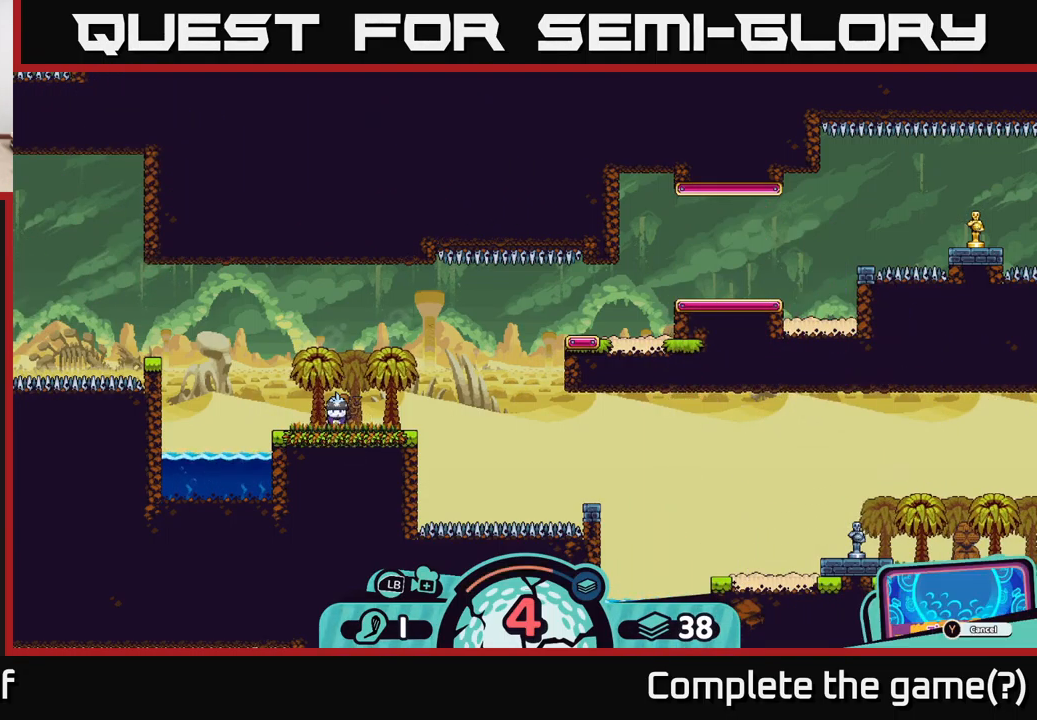
{"buttons": [], "left_stick": "center", "right_stick": "center", "events": []}
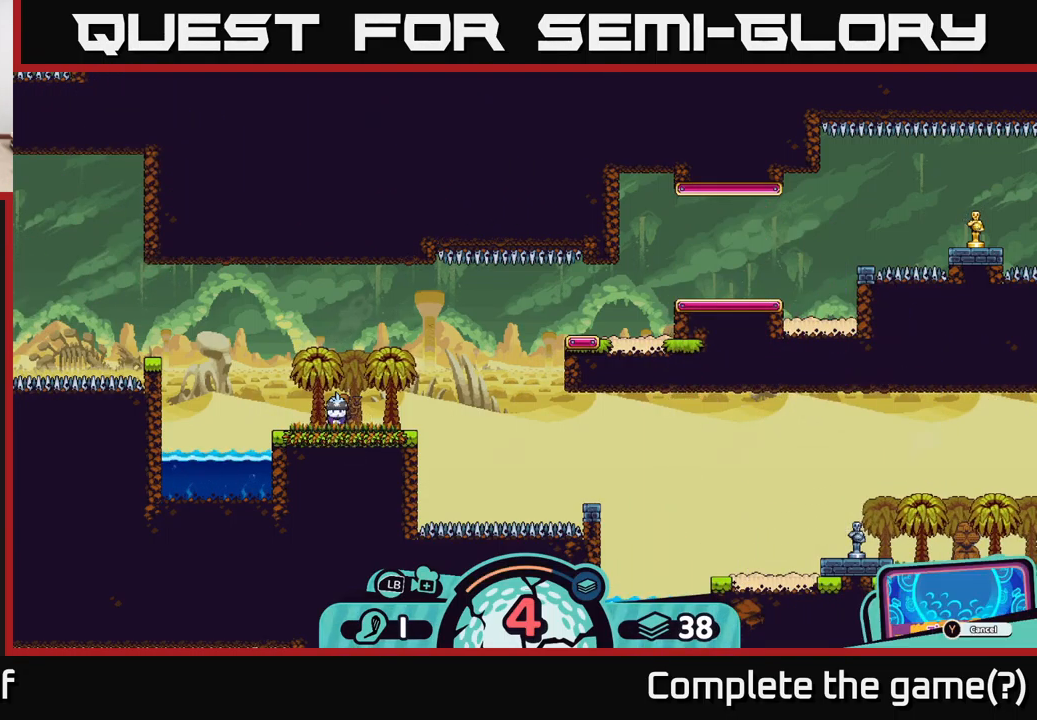
{"buttons": [], "left_stick": "center", "right_stick": "center", "events": [[67, "left_stick", "right"], [250, "left_stick", "center"]]}
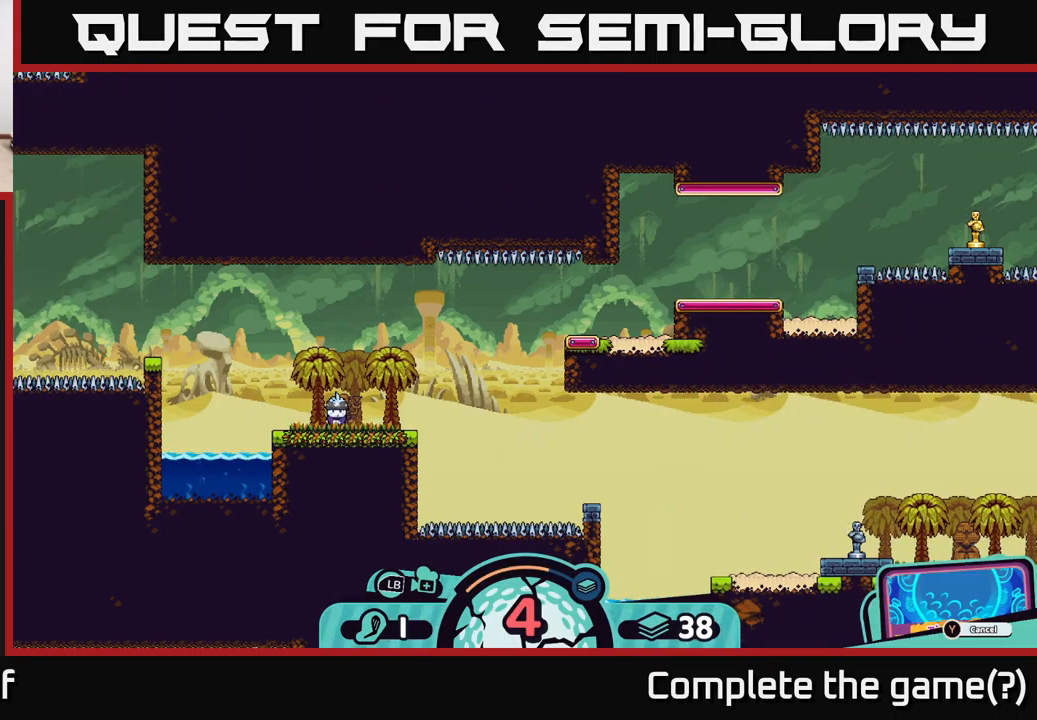
{"buttons": [], "left_stick": "right", "right_stick": "center", "events": [[450, "left_stick", "right"]]}
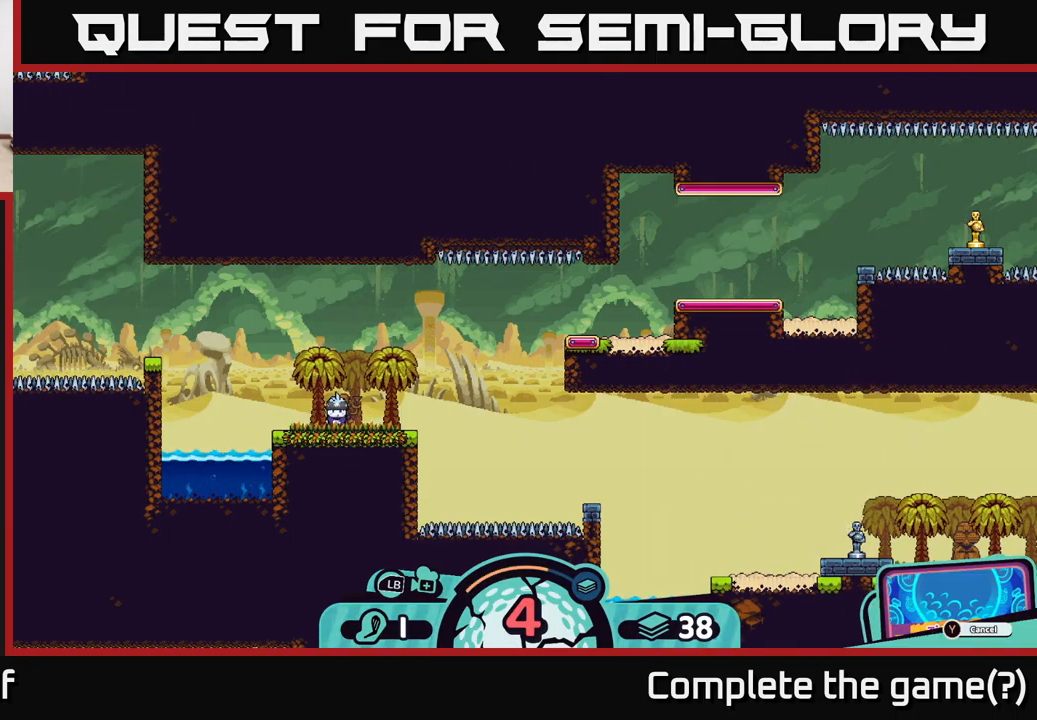
{"buttons": [], "left_stick": "center", "right_stick": "center", "events": [[50, "left_stick", "center"], [150, "X", "down"], [300, "X", "up"]]}
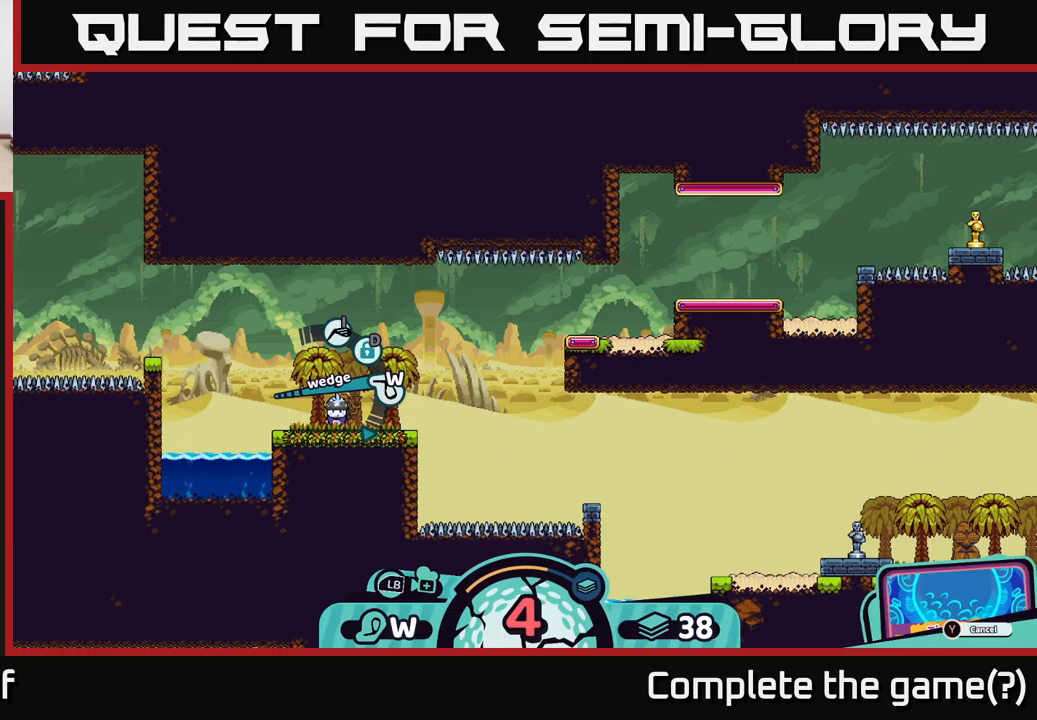
{"buttons": ["X"], "left_stick": "center", "right_stick": "center", "events": [[450, "X", "down"]]}
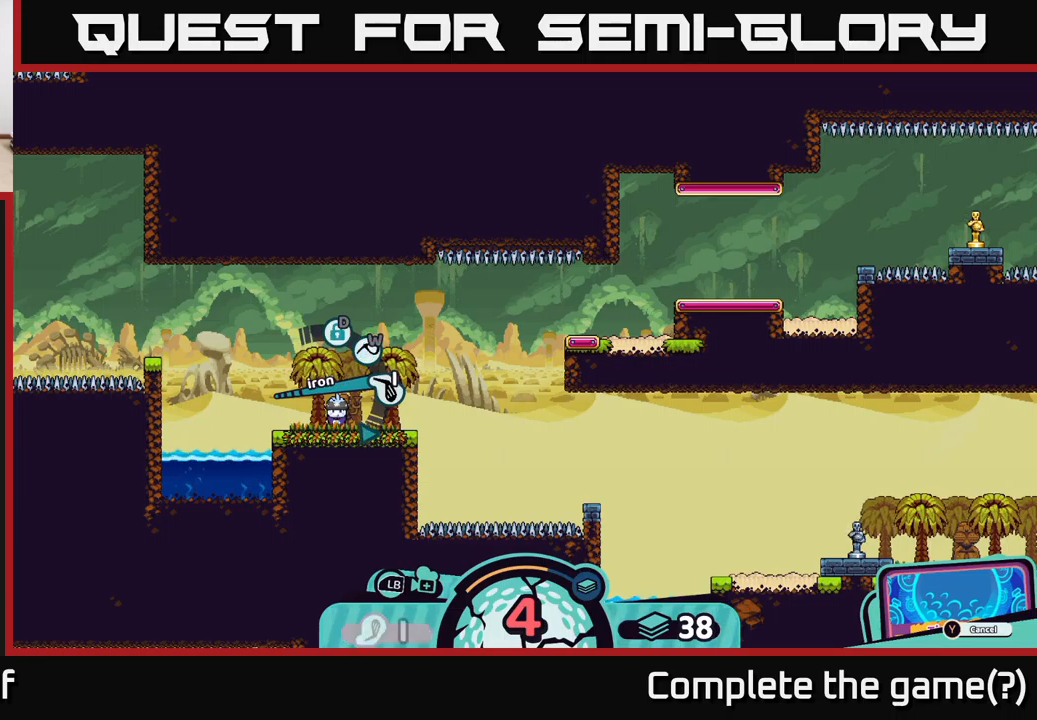
{"buttons": [], "left_stick": "center", "right_stick": "center", "events": [[33, "X", "up"], [233, "X", "down"], [283, "X", "up"]]}
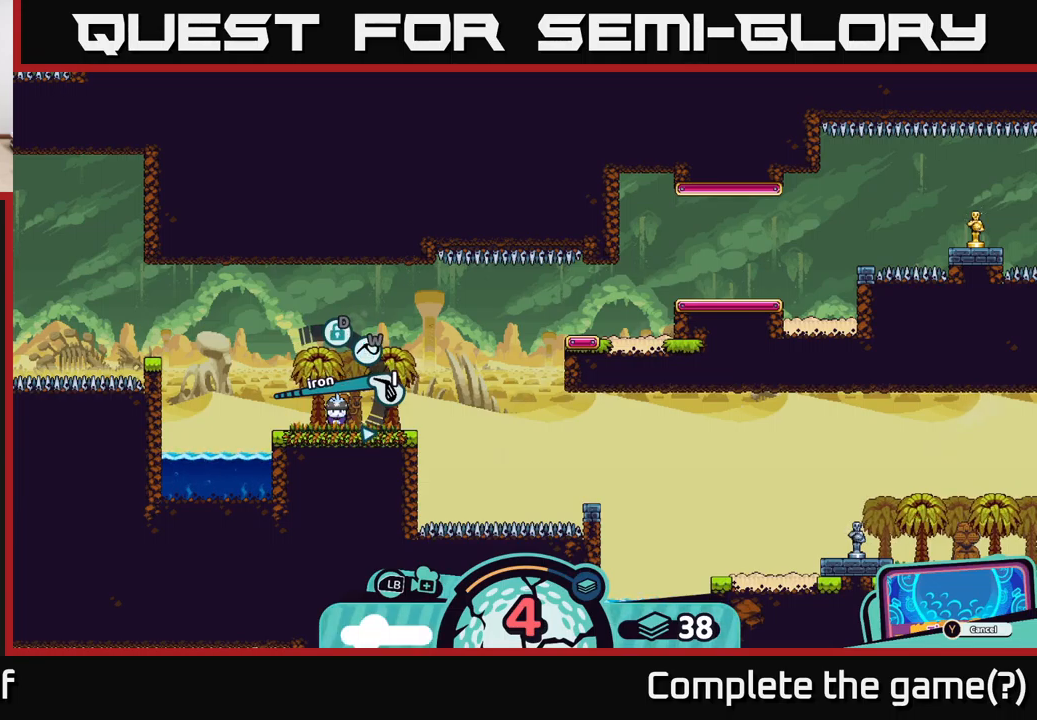
{"buttons": [], "left_stick": "center", "right_stick": "center", "events": [[33, "X", "down"], [67, "X", "up"]]}
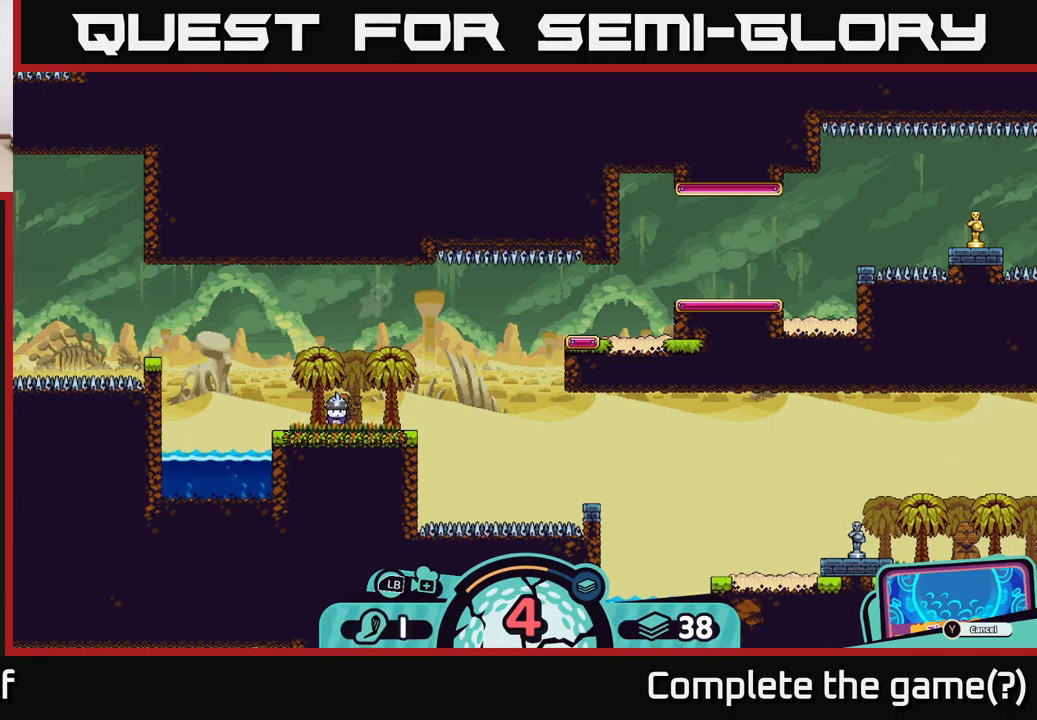
{"buttons": [], "left_stick": "center", "right_stick": "center", "events": [[50, "A", "down"], [100, "A", "up"]]}
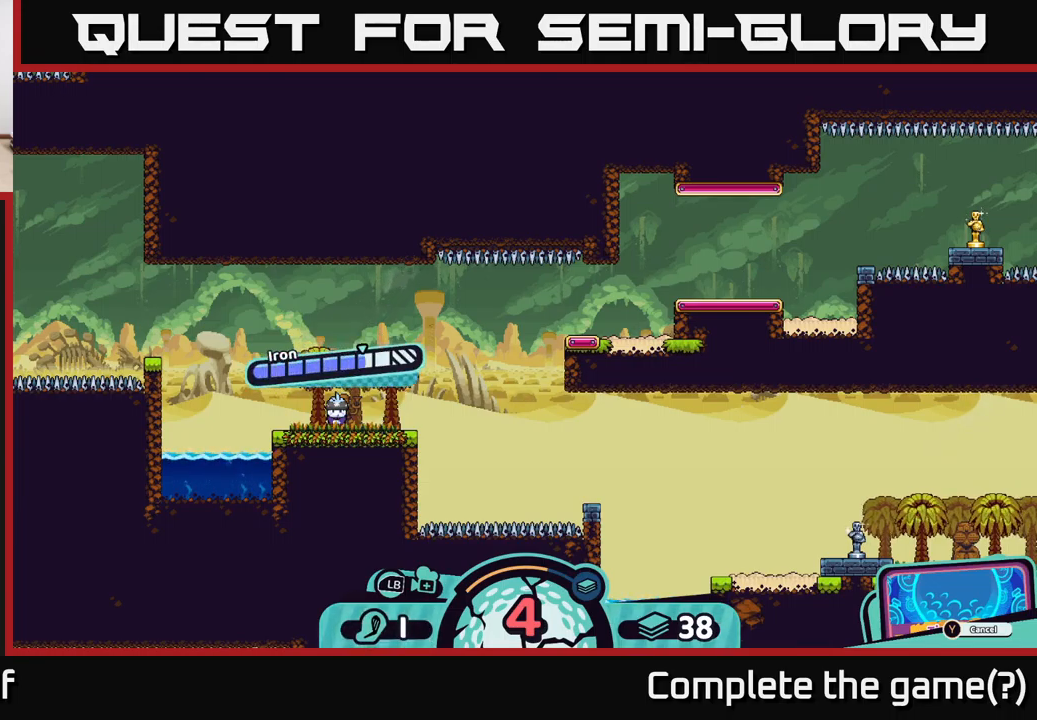
{"buttons": [], "left_stick": "center", "right_stick": "center", "events": [[300, "A", "down"], [483, "A", "up"]]}
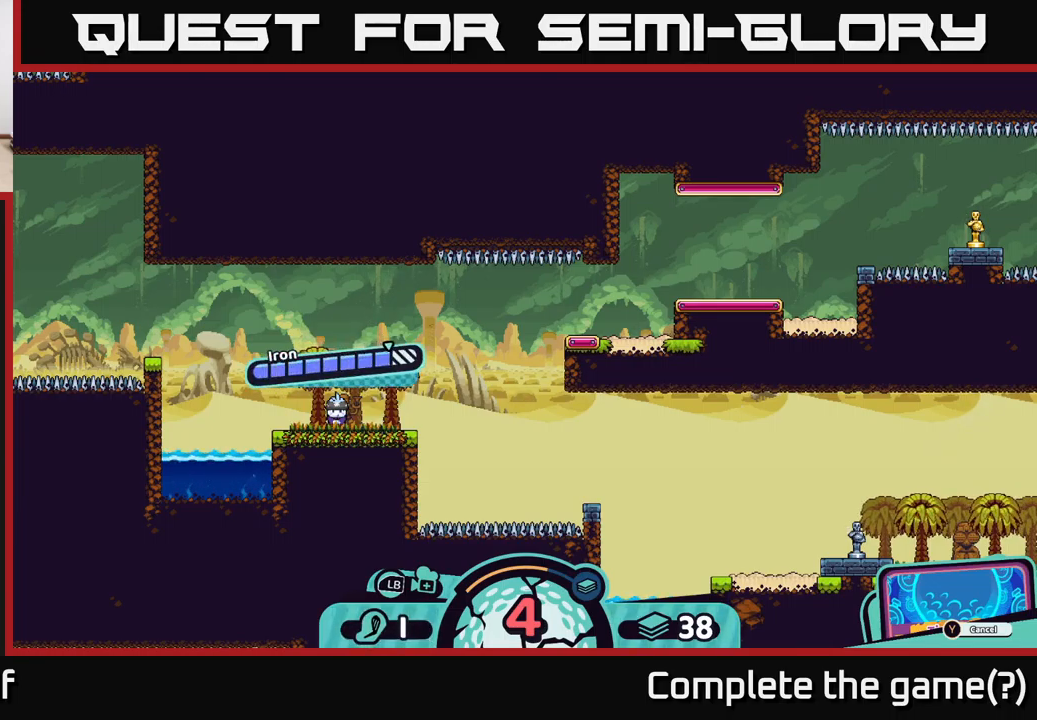
{"buttons": [], "left_stick": "right", "right_stick": "center", "events": [[183, "left_stick", "right"]]}
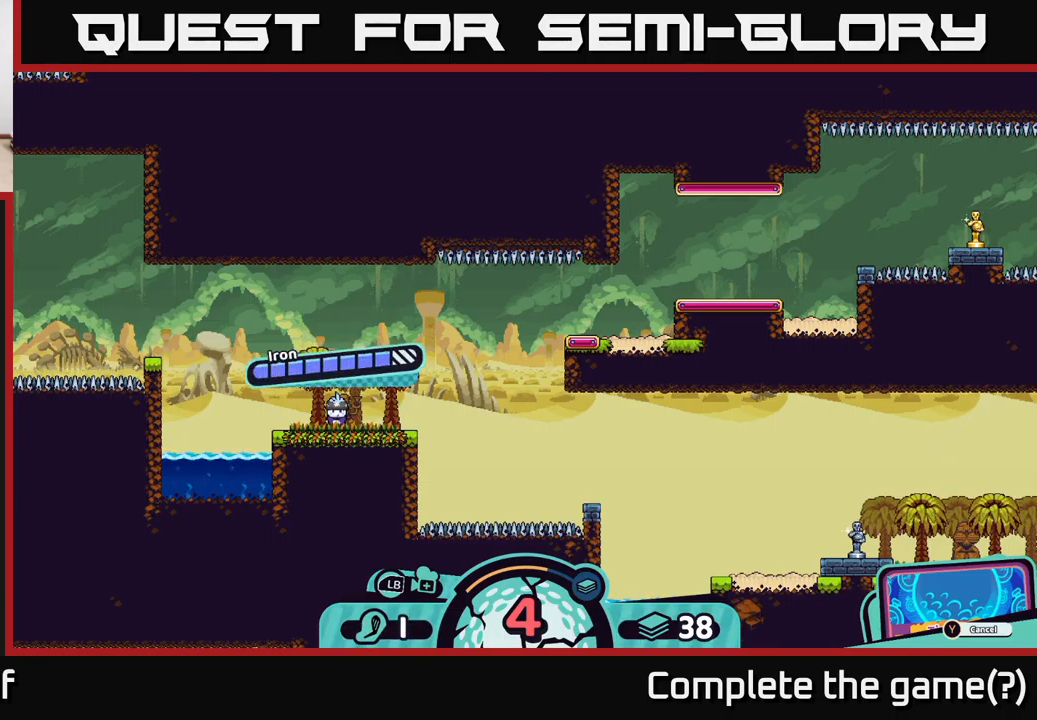
{"buttons": [], "left_stick": "center", "right_stick": "center", "events": [[133, "left_stick", "center"]]}
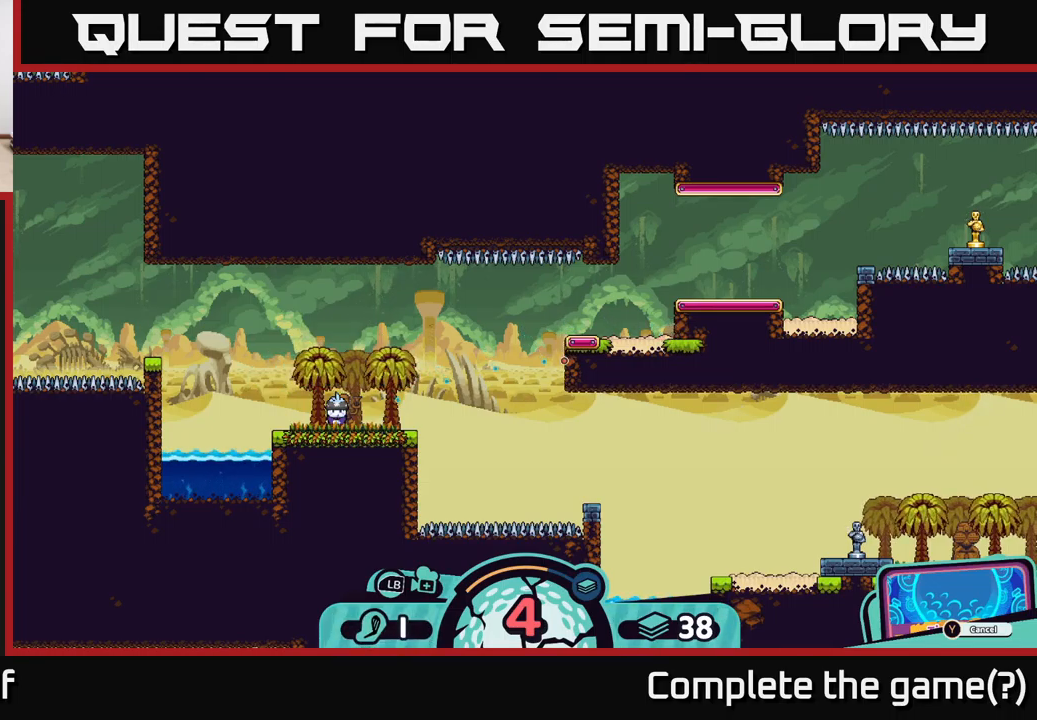
{"buttons": [], "left_stick": "center", "right_stick": "center", "events": []}
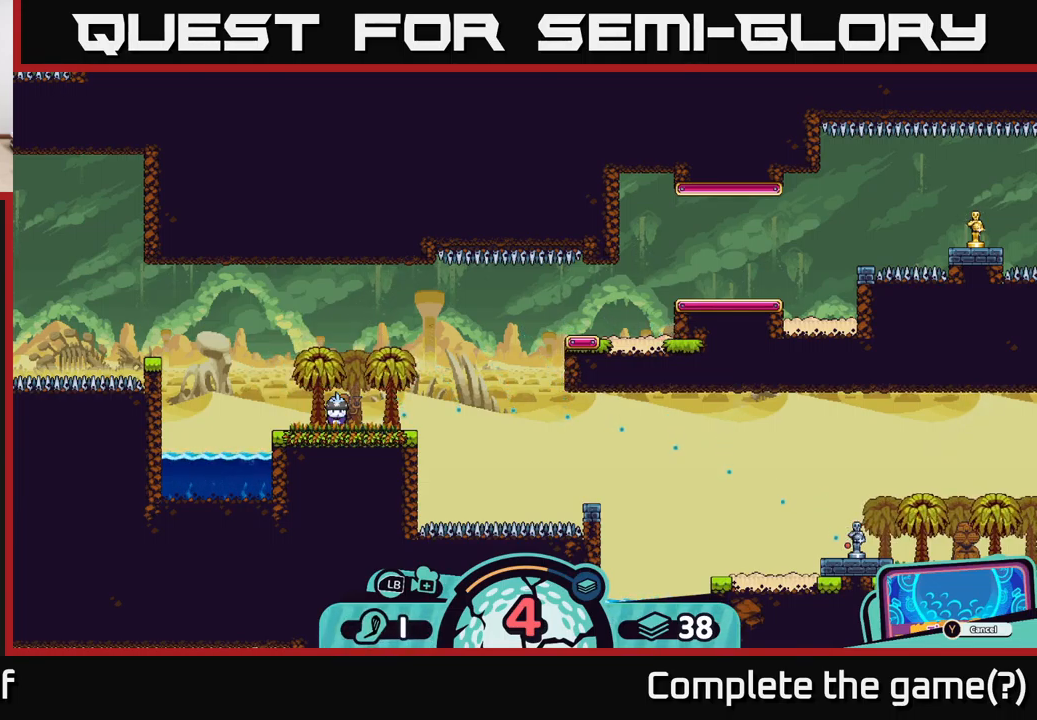
{"buttons": [], "left_stick": "center", "right_stick": "center", "events": []}
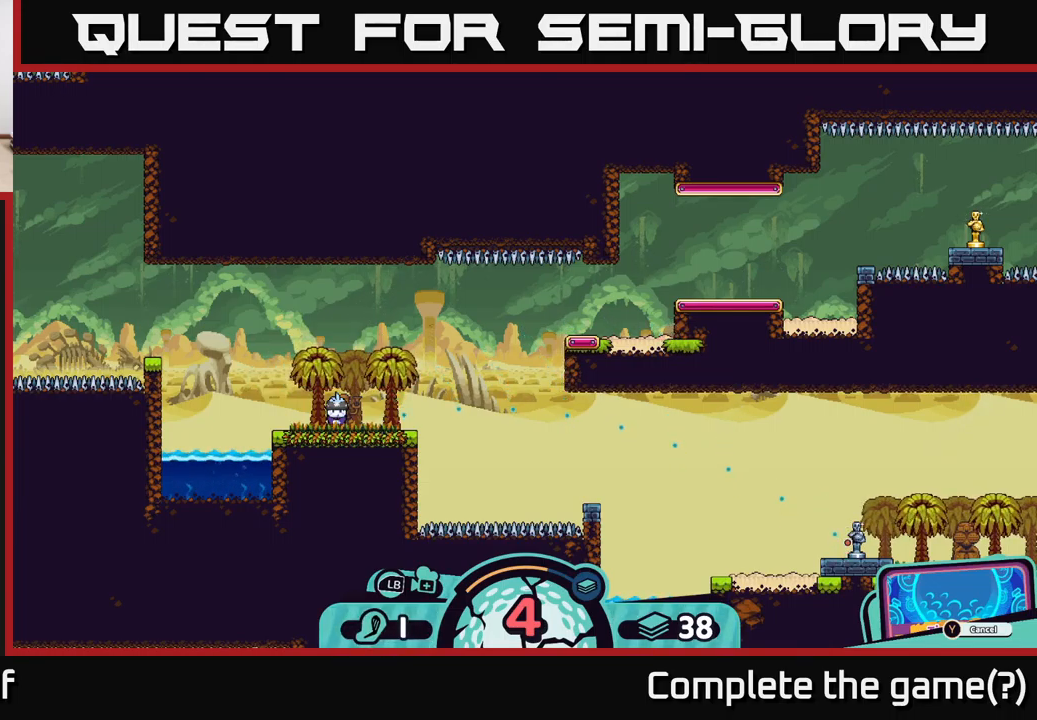
{"buttons": [], "left_stick": "center", "right_stick": "center", "events": []}
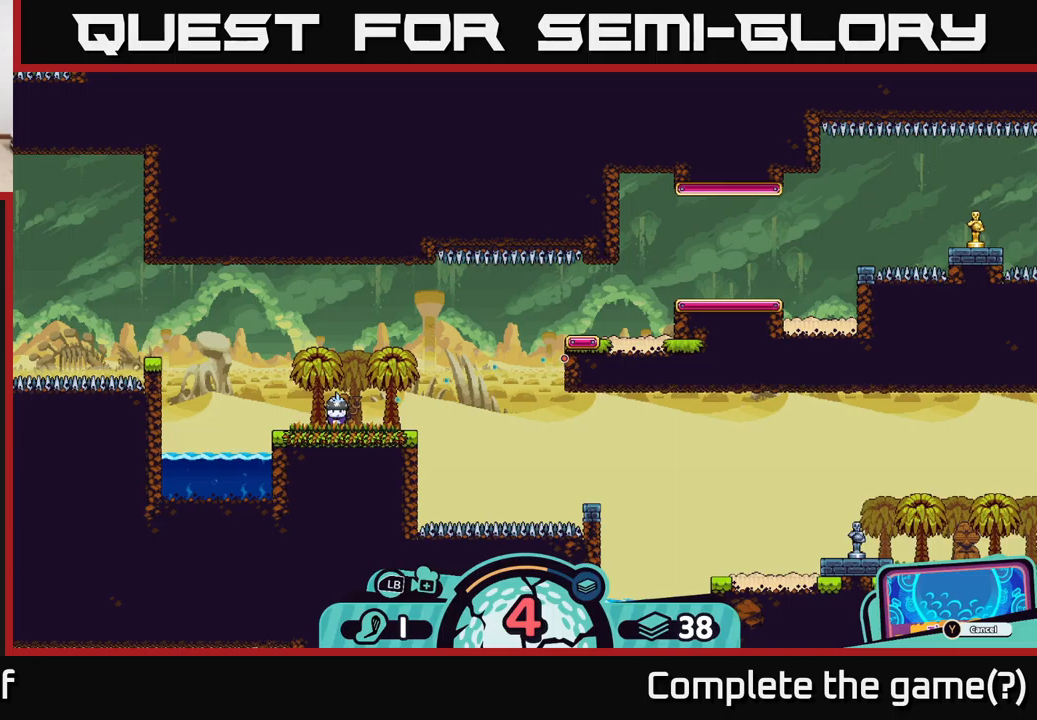
{"buttons": ["A"], "left_stick": "center", "right_stick": "center", "events": [[500, "A", "down"]]}